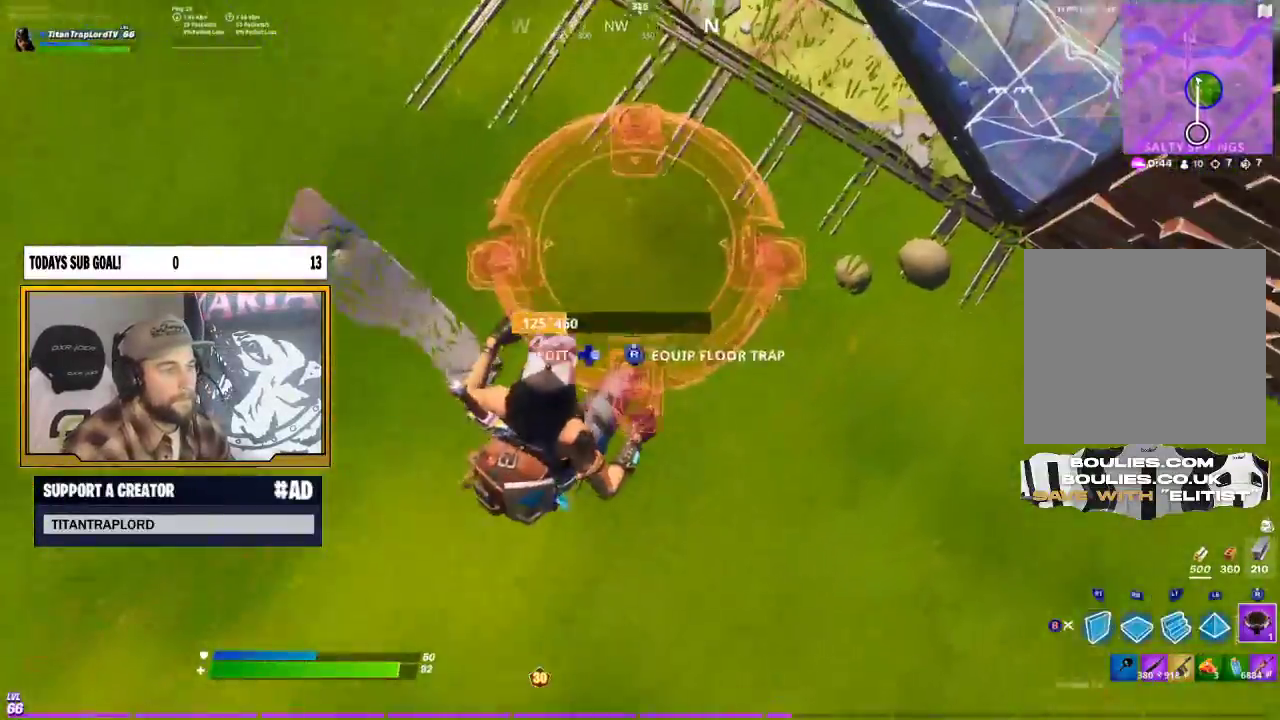
Gameplay with a controller (Xbox layout); each line is a JSON object with the inputs held at the frame after it. "events" lists button and stick changes between this image and that frame as [ms after this image, input, new state], when the widget could be followed in between.
{"buttons": [], "left_stick": "up", "right_stick": "up-left", "events": [[17, "B", "down"], [133, "B", "up"], [133, "L3", "down"], [233, "L3", "up"], [267, "right_stick", "up-left"], [317, "left_stick", "left"], [483, "left_stick", "up"]]}
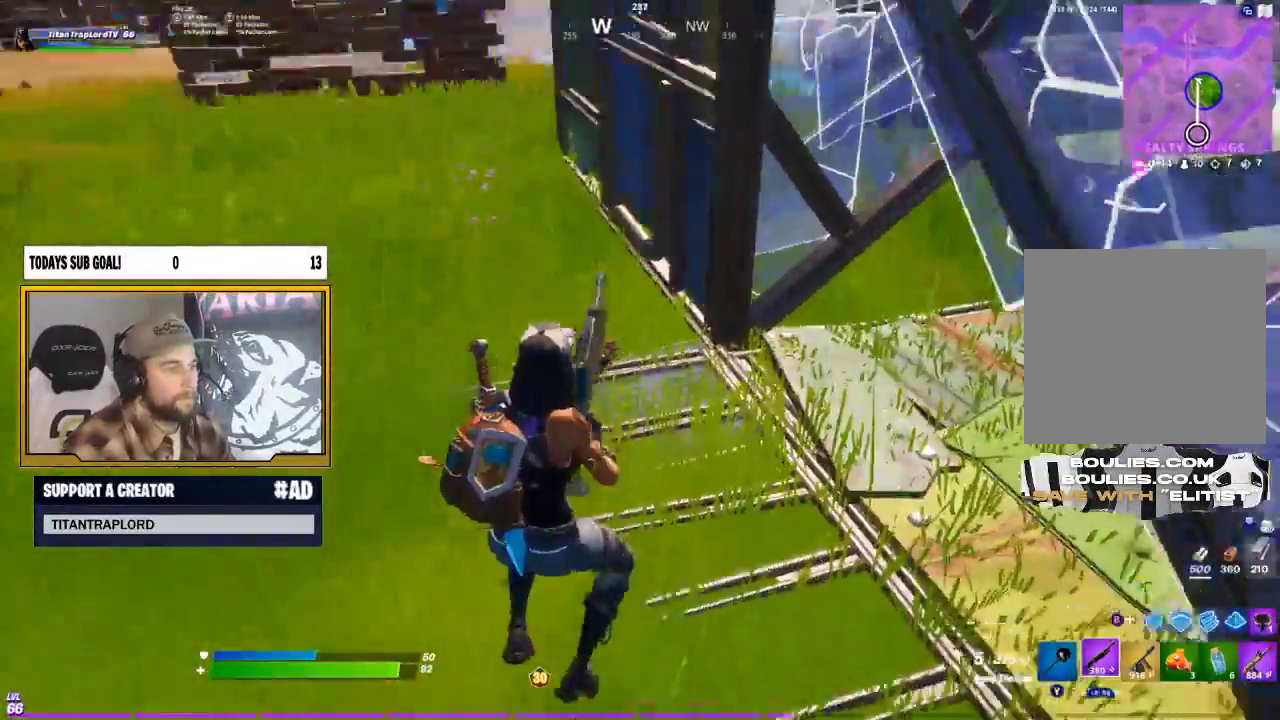
{"buttons": ["B"], "left_stick": "up-left", "right_stick": "center", "events": [[33, "L3", "down"], [100, "left_stick", "up-left"], [167, "L3", "up"], [217, "right_stick", "center"], [283, "B", "down"], [317, "L2", "down"], [350, "B", "up"], [450, "B", "down"], [500, "L2", "up"]]}
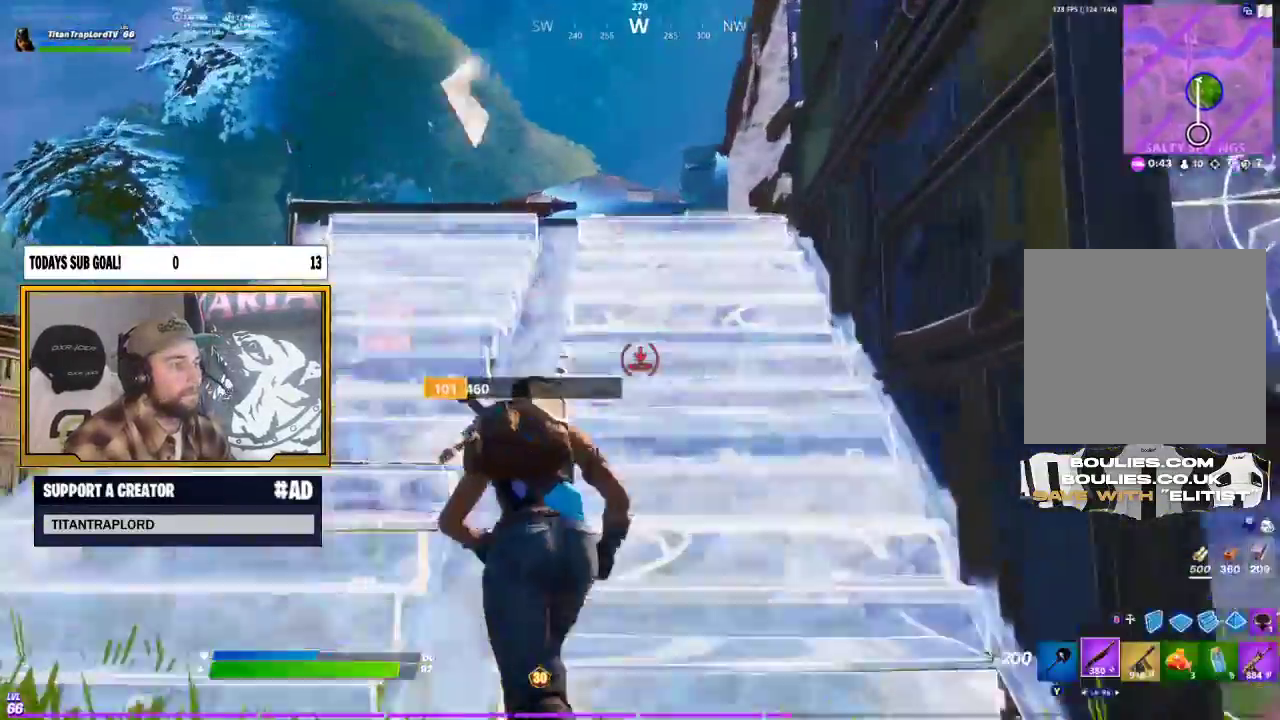
{"buttons": [], "left_stick": "up", "right_stick": "down", "events": [[33, "B", "up"], [100, "L3", "down"], [267, "L3", "up"], [317, "left_stick", "up"], [417, "right_stick", "down"]]}
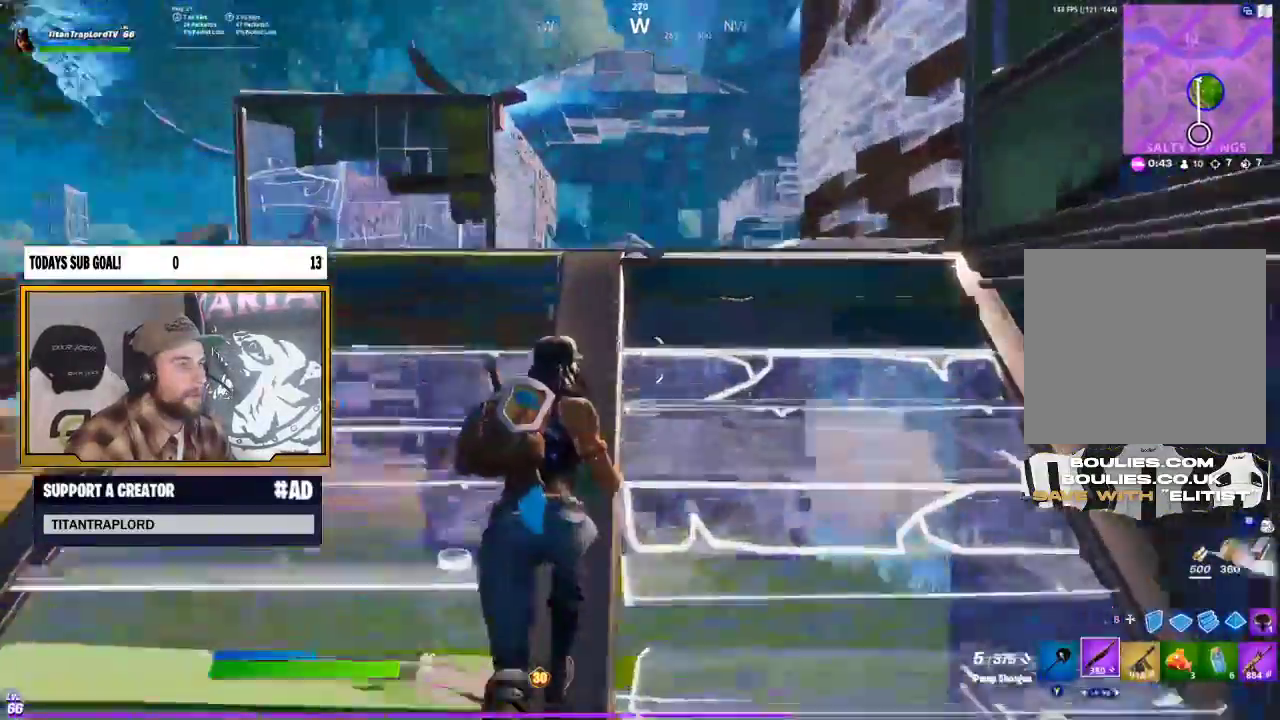
{"buttons": [], "left_stick": "up", "right_stick": "center", "events": [[67, "right_stick", "center"]]}
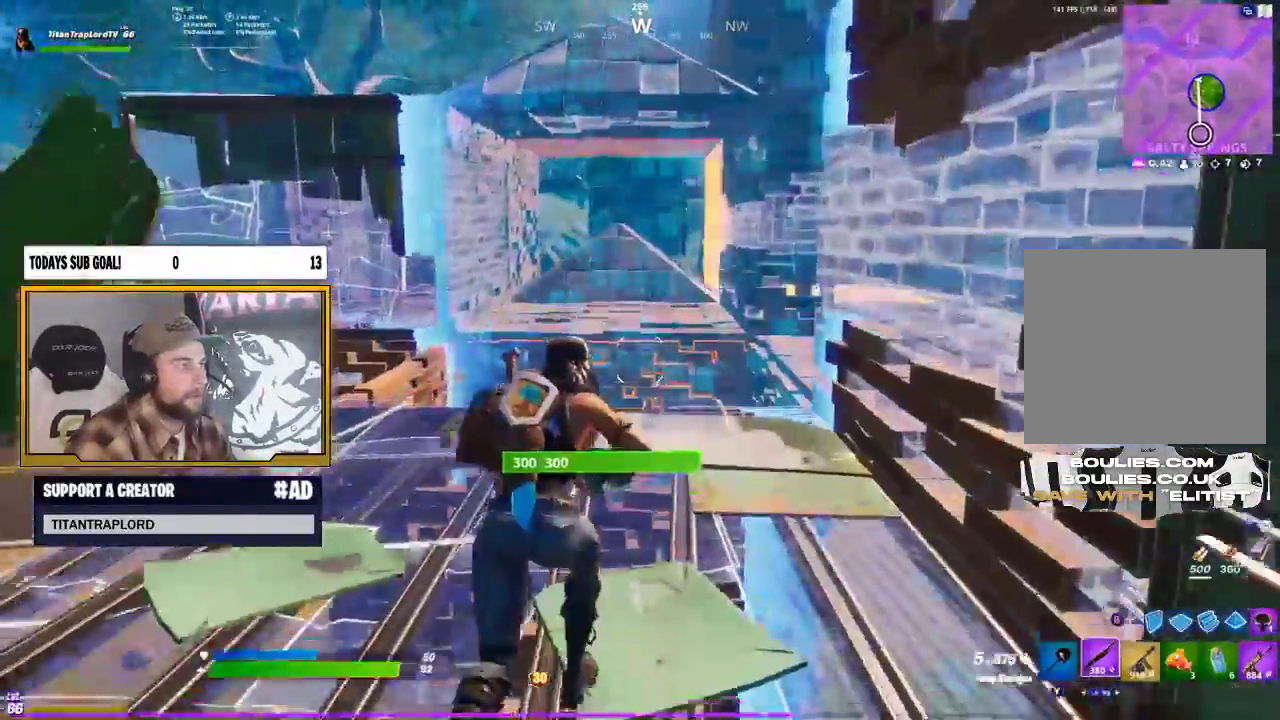
{"buttons": [], "left_stick": "up-left", "right_stick": "up-left", "events": [[83, "right_stick", "left"], [250, "left_stick", "up-left"], [283, "right_stick", "center"], [450, "right_stick", "up-left"]]}
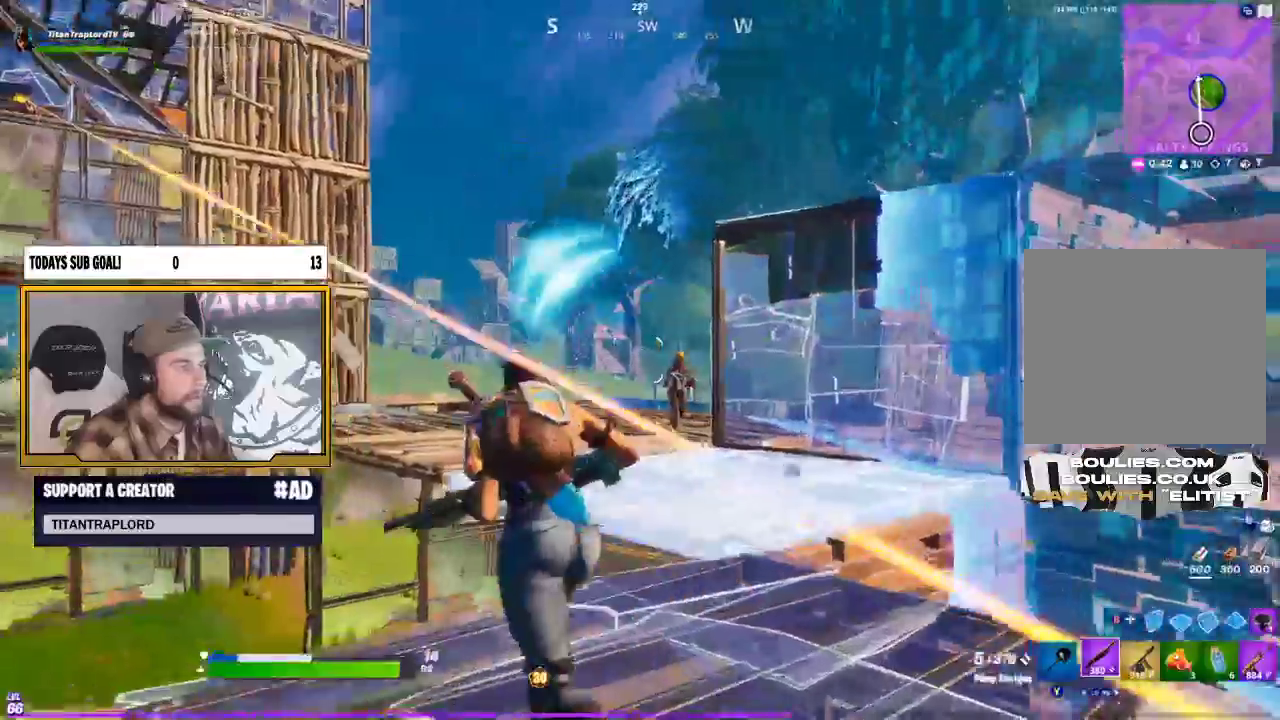
{"buttons": ["L2", "R2"], "left_stick": "left", "right_stick": "center", "events": [[17, "L2", "down"], [50, "R2", "down"], [67, "A", "down"], [67, "right_stick", "center"], [100, "B", "down"], [133, "L2", "up"], [133, "R2", "up"], [133, "left_stick", "up-right"], [183, "B", "up"], [200, "A", "up"], [217, "L2", "down"], [250, "left_stick", "up"], [267, "R2", "down"], [283, "right_stick", "left"], [317, "L2", "up"], [350, "left_stick", "down-right"], [400, "R2", "up"], [450, "L2", "down"], [467, "left_stick", "left"], [500, "R2", "down"], [500, "right_stick", "center"]]}
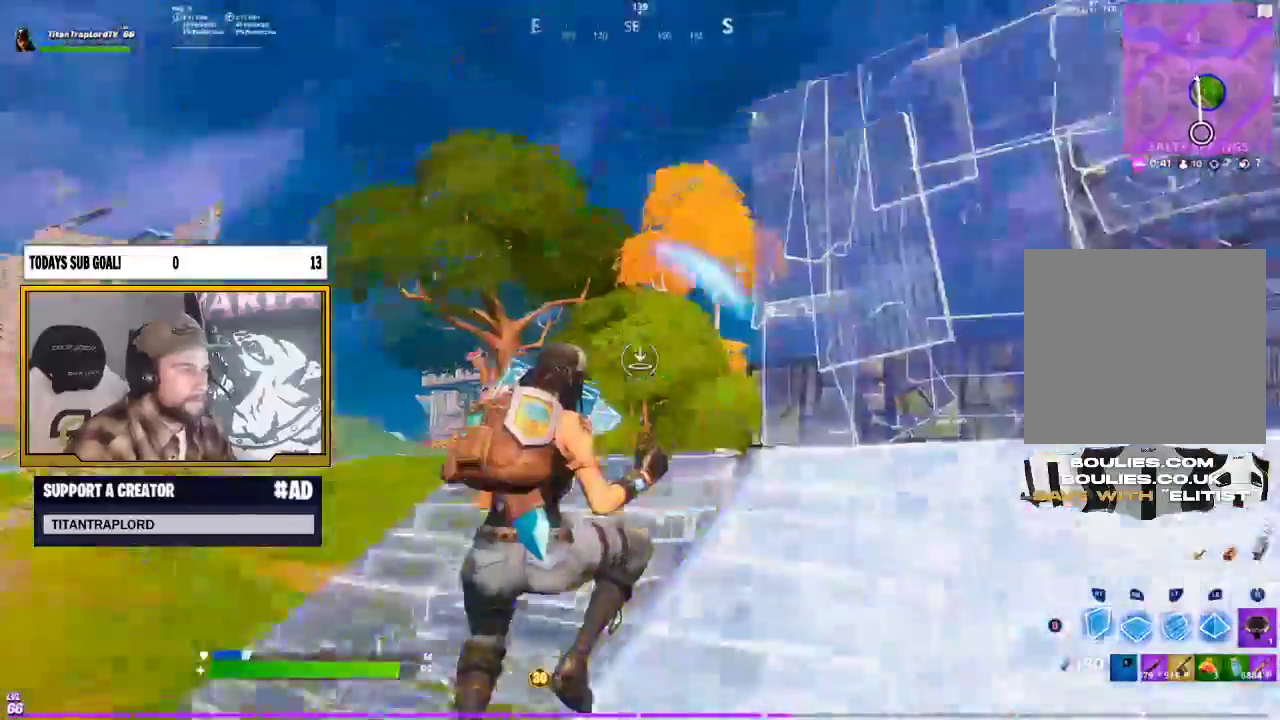
{"buttons": ["R1"], "left_stick": "left", "right_stick": "down", "events": [[67, "L2", "up"], [167, "L2", "down"], [167, "R2", "up"], [200, "left_stick", "up-left"], [250, "R2", "down"], [250, "right_stick", "up-left"], [283, "L2", "up"], [317, "R2", "up"], [317, "left_stick", "left"], [400, "right_stick", "down"], [417, "R1", "down"]]}
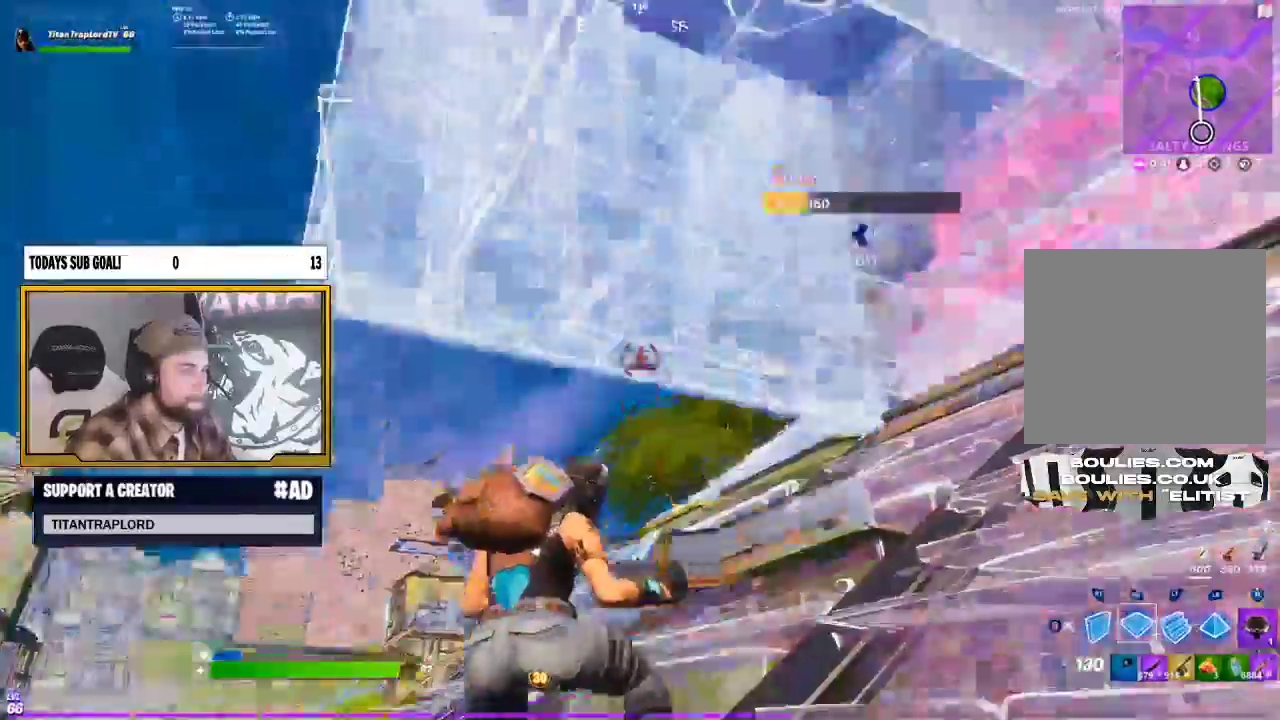
{"buttons": [], "left_stick": "up-left", "right_stick": "down-left", "events": [[17, "right_stick", "center"], [33, "R1", "up"], [217, "left_stick", "up-left"], [233, "L3", "down"], [317, "right_stick", "down-left"], [383, "L3", "up"], [400, "R3", "down"], [500, "R3", "up"]]}
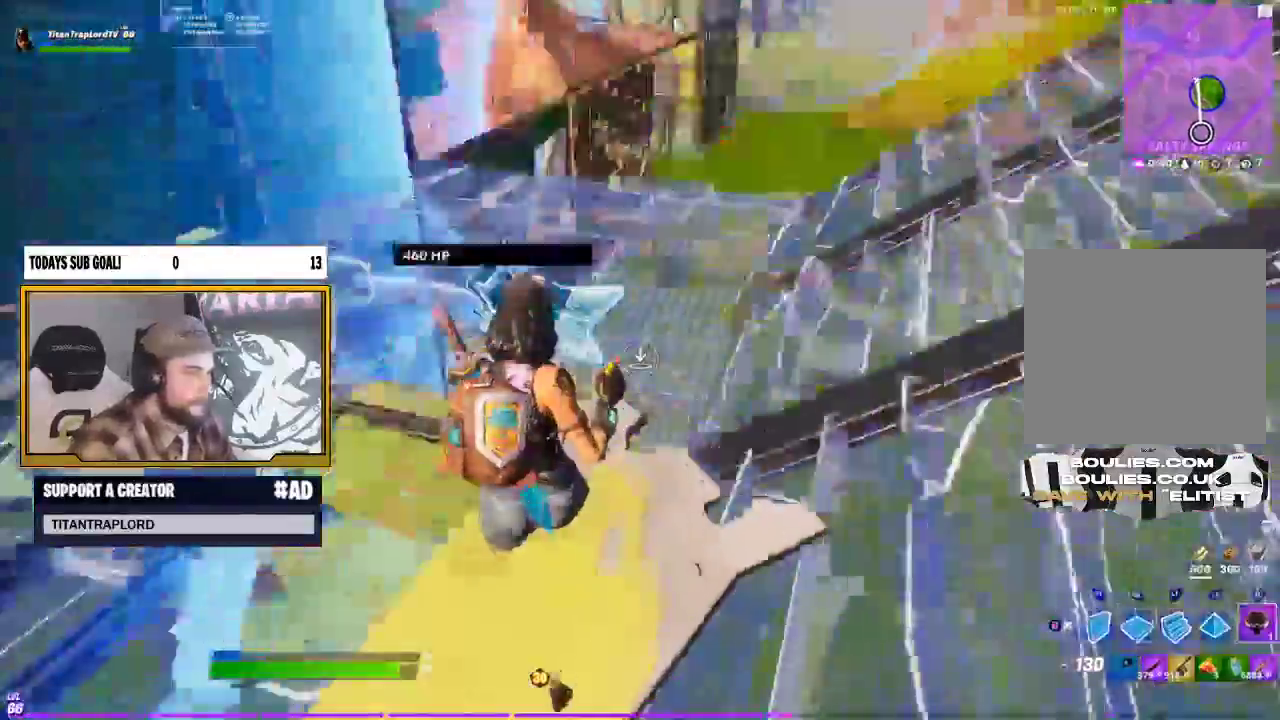
{"buttons": [], "left_stick": "right", "right_stick": "center", "events": [[50, "R3", "down"], [67, "right_stick", "center"], [133, "left_stick", "up"], [167, "R3", "up"], [183, "A", "down"], [267, "B", "down"], [300, "A", "up"], [367, "B", "up"], [500, "left_stick", "right"]]}
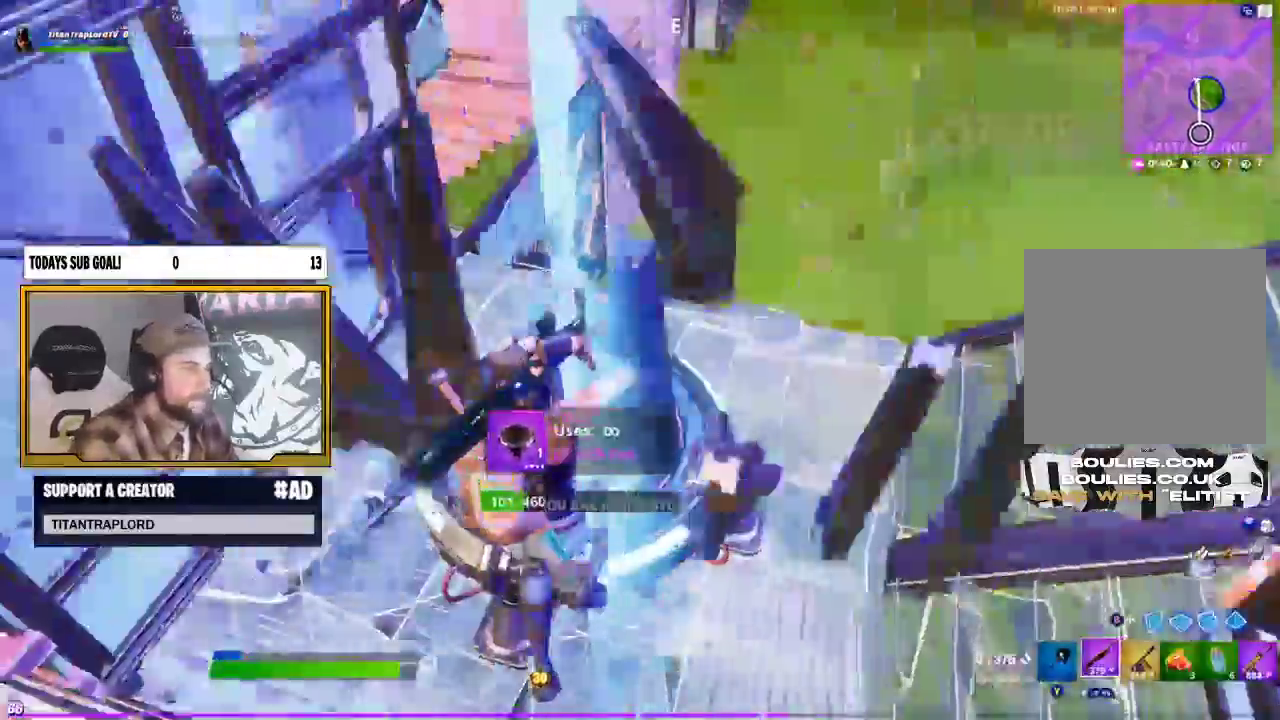
{"buttons": ["L3"], "left_stick": "up-right", "right_stick": "up-right", "events": [[350, "right_stick", "right"], [417, "left_stick", "up-right"], [417, "right_stick", "up-right"], [483, "L3", "down"]]}
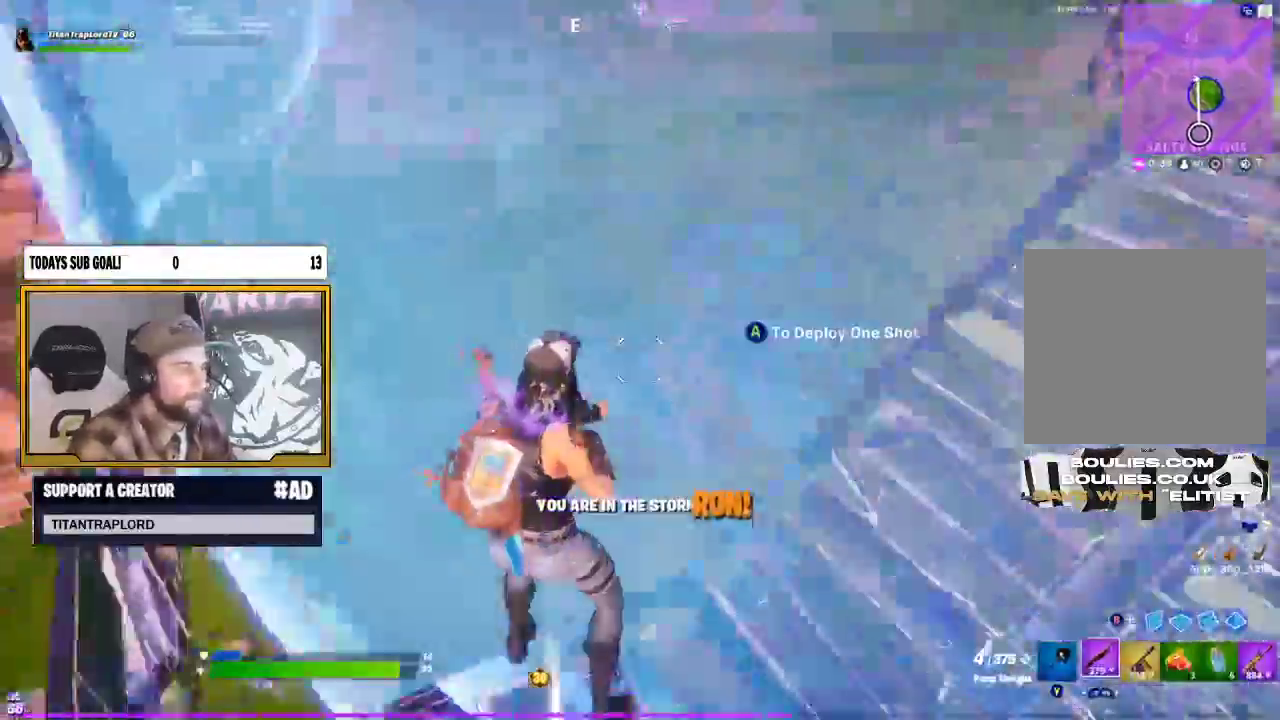
{"buttons": ["L3"], "left_stick": "up", "right_stick": "center", "events": [[50, "right_stick", "up"], [100, "L3", "up"], [167, "right_stick", "center"], [217, "L3", "down"], [217, "left_stick", "up"], [333, "L3", "up"], [367, "right_stick", "right"], [467, "L3", "down"], [467, "right_stick", "center"]]}
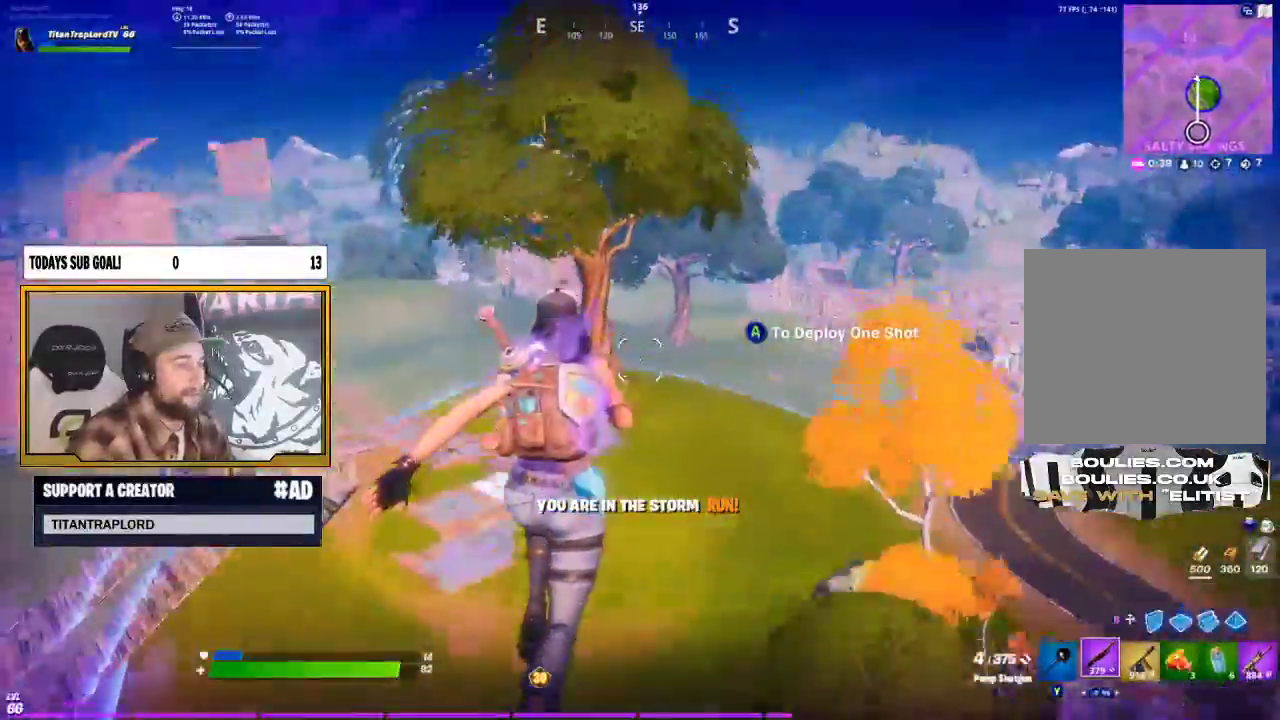
{"buttons": [], "left_stick": "up", "right_stick": "center", "events": [[83, "L3", "up"], [267, "L3", "down"], [383, "L3", "up"]]}
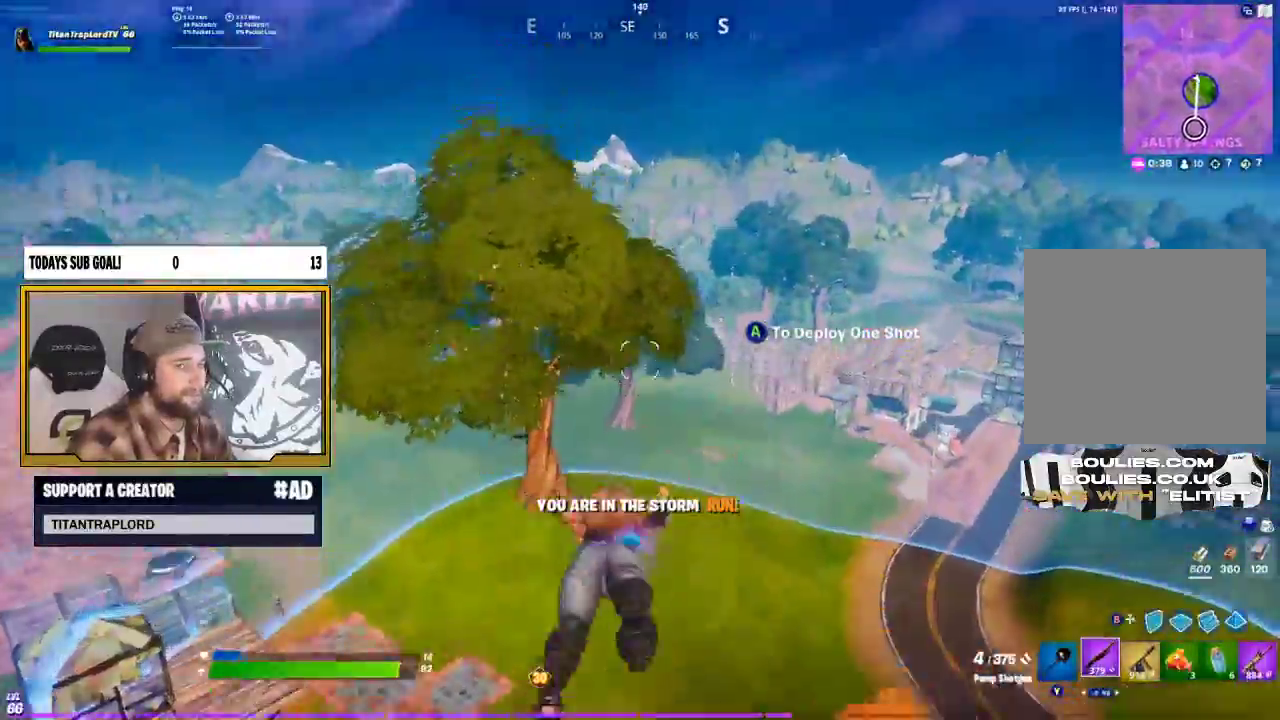
{"buttons": [], "left_stick": "up", "right_stick": "center", "events": [[283, "right_stick", "right"], [350, "right_stick", "center"], [383, "L3", "down"], [500, "L3", "up"]]}
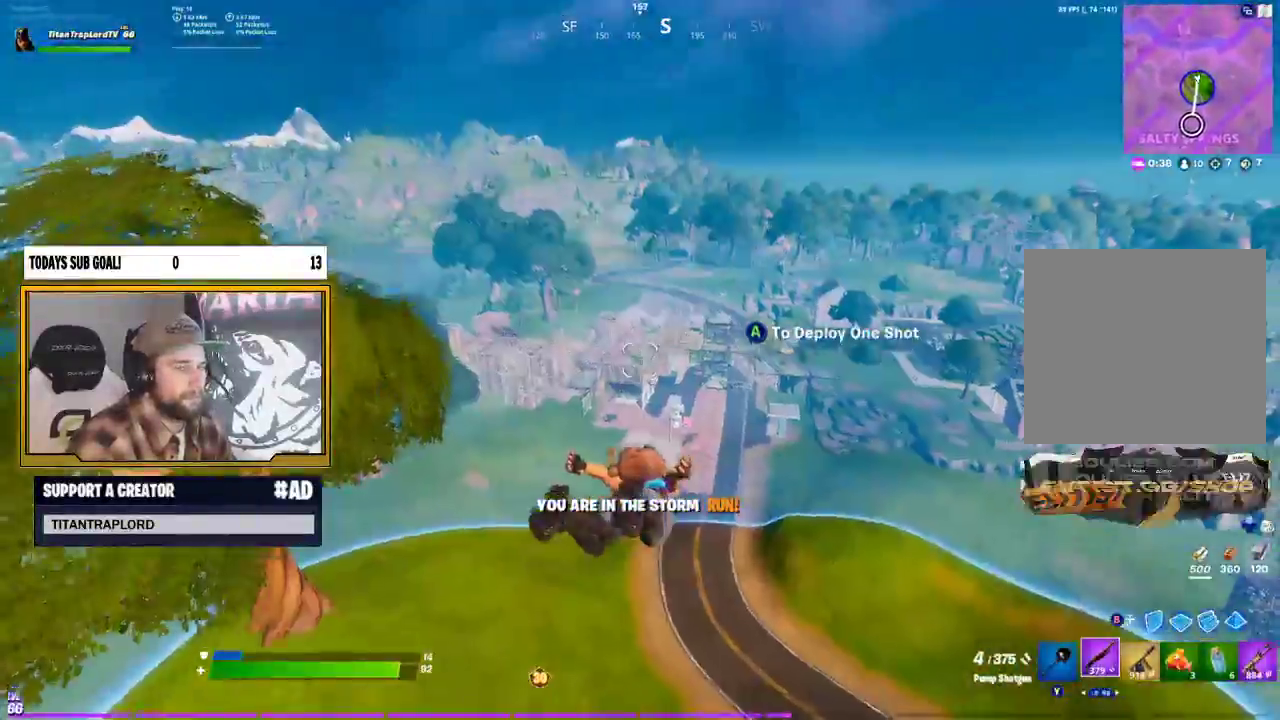
{"buttons": [], "left_stick": "up", "right_stick": "center", "events": [[250, "right_stick", "down-right"], [300, "right_stick", "center"]]}
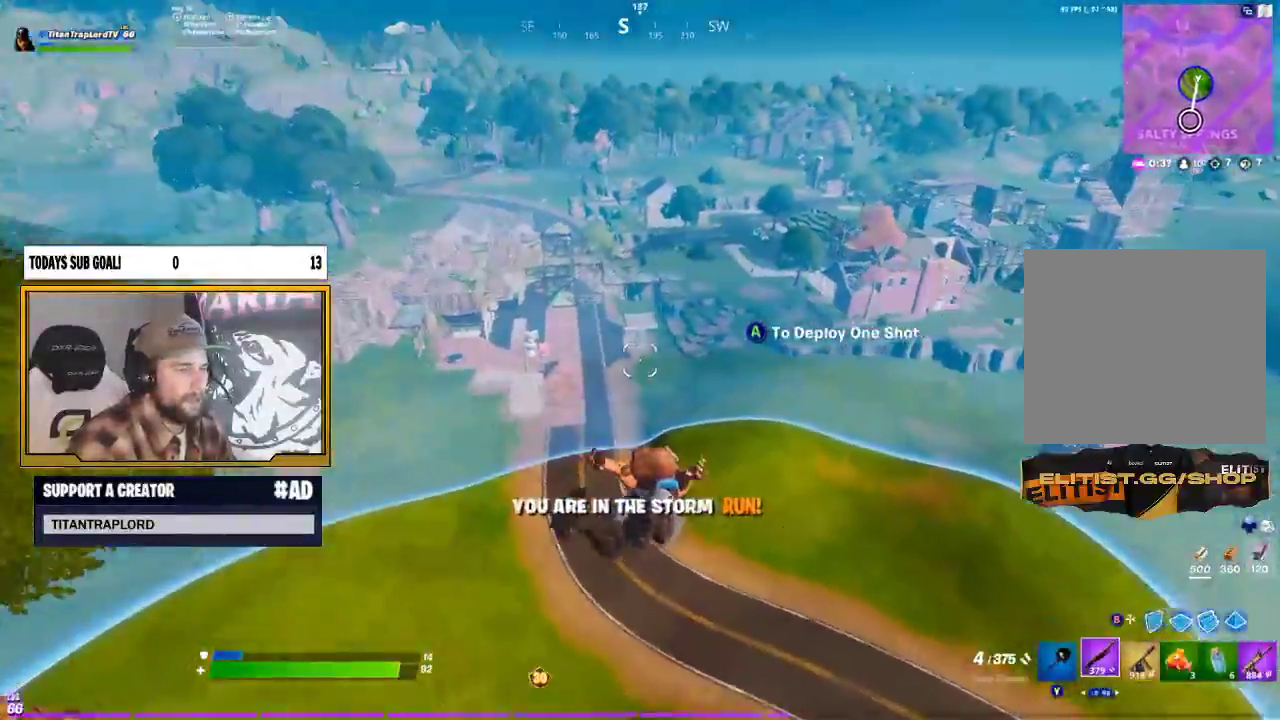
{"buttons": [], "left_stick": "up", "right_stick": "center", "events": [[400, "right_stick", "down-left"], [483, "right_stick", "center"]]}
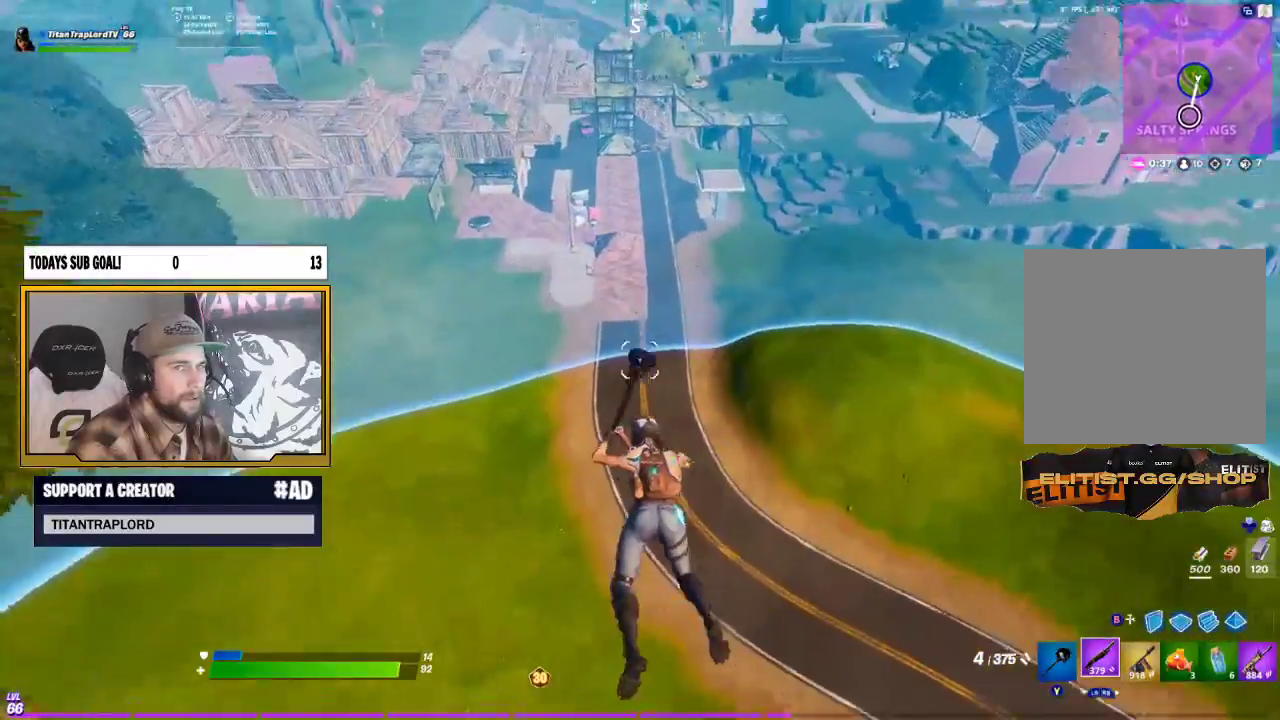
{"buttons": [], "left_stick": "up", "right_stick": "center", "events": []}
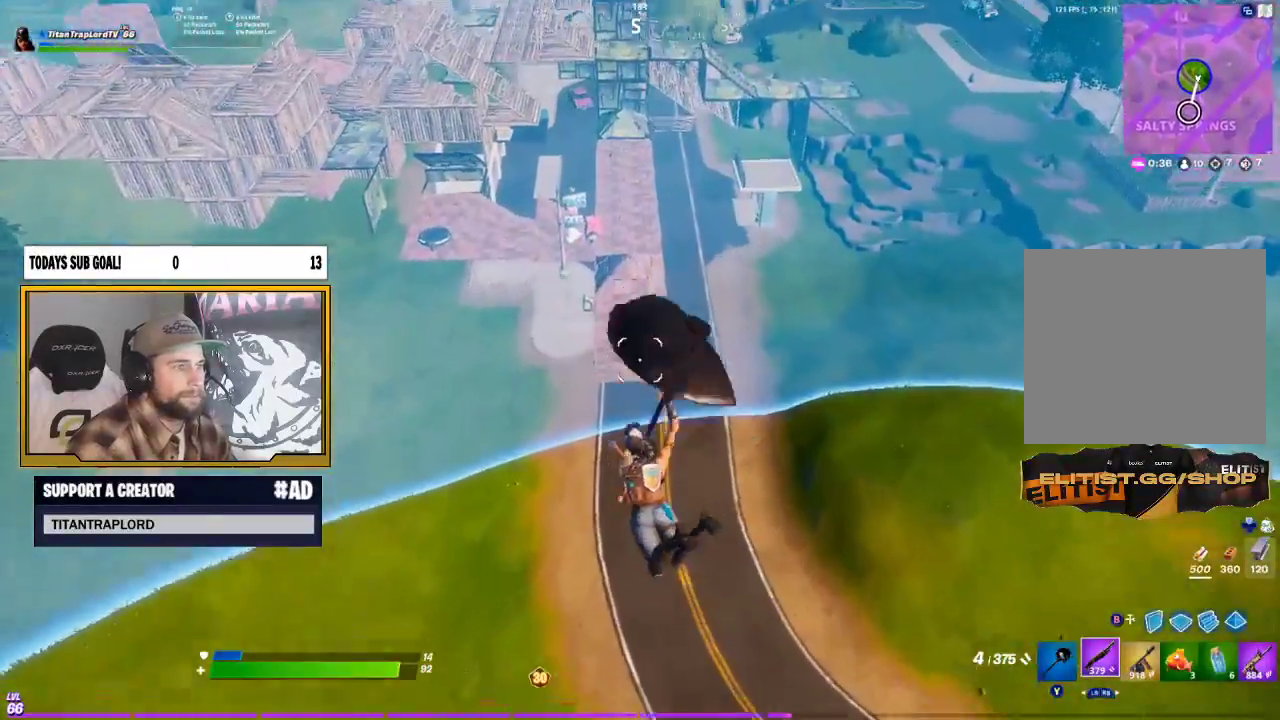
{"buttons": [], "left_stick": "up-right", "right_stick": "center", "events": [[33, "right_stick", "up"], [67, "left_stick", "up-right"], [150, "right_stick", "center"]]}
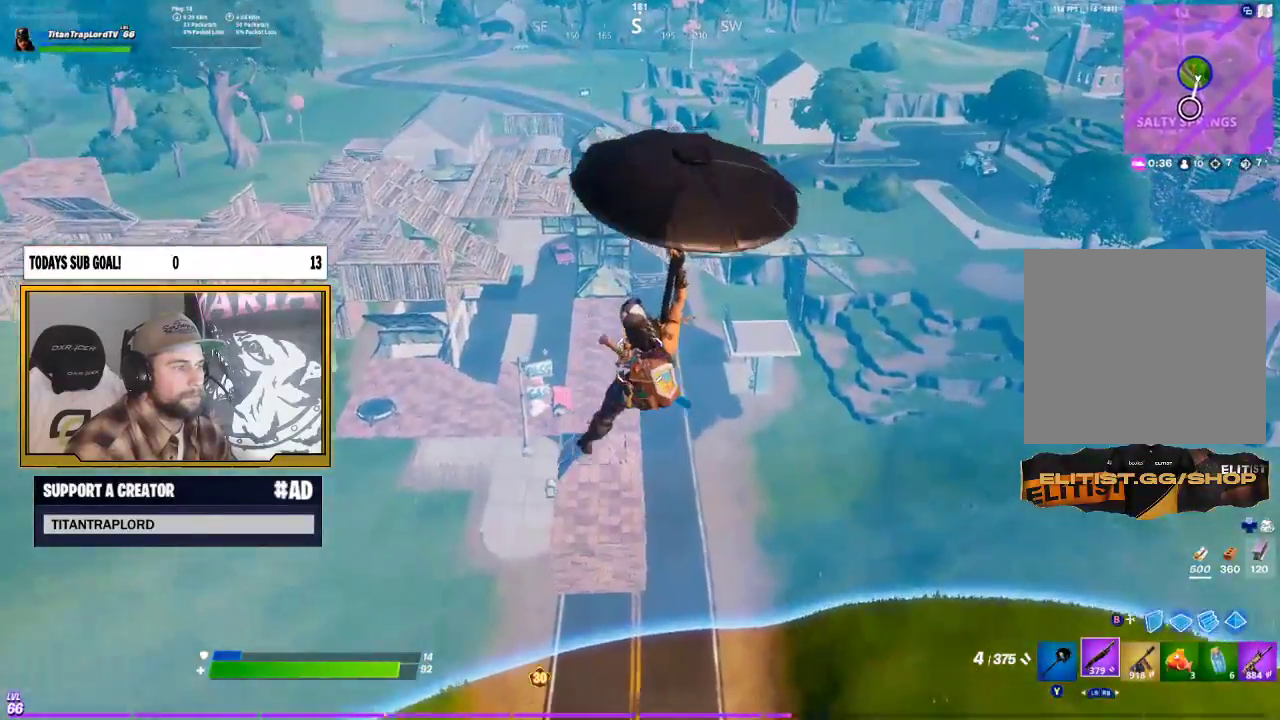
{"buttons": [], "left_stick": "up-right", "right_stick": "center", "events": []}
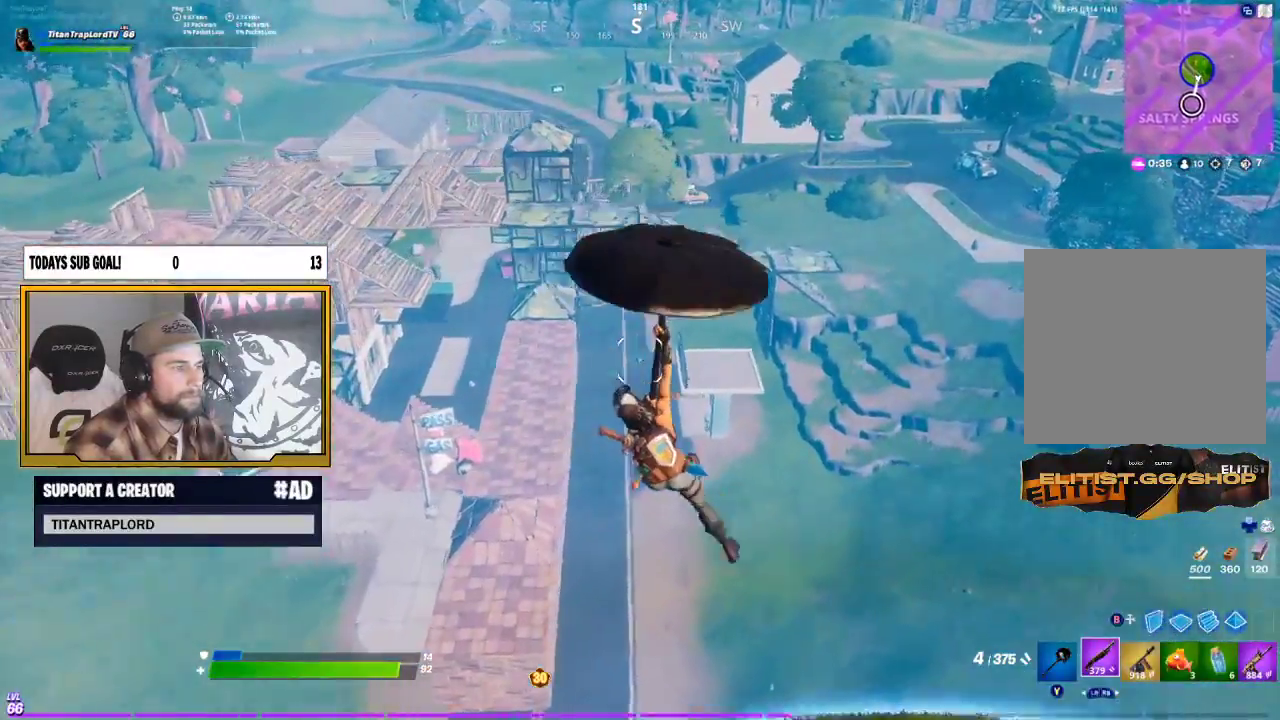
{"buttons": [], "left_stick": "right", "right_stick": "center", "events": [[417, "left_stick", "right"]]}
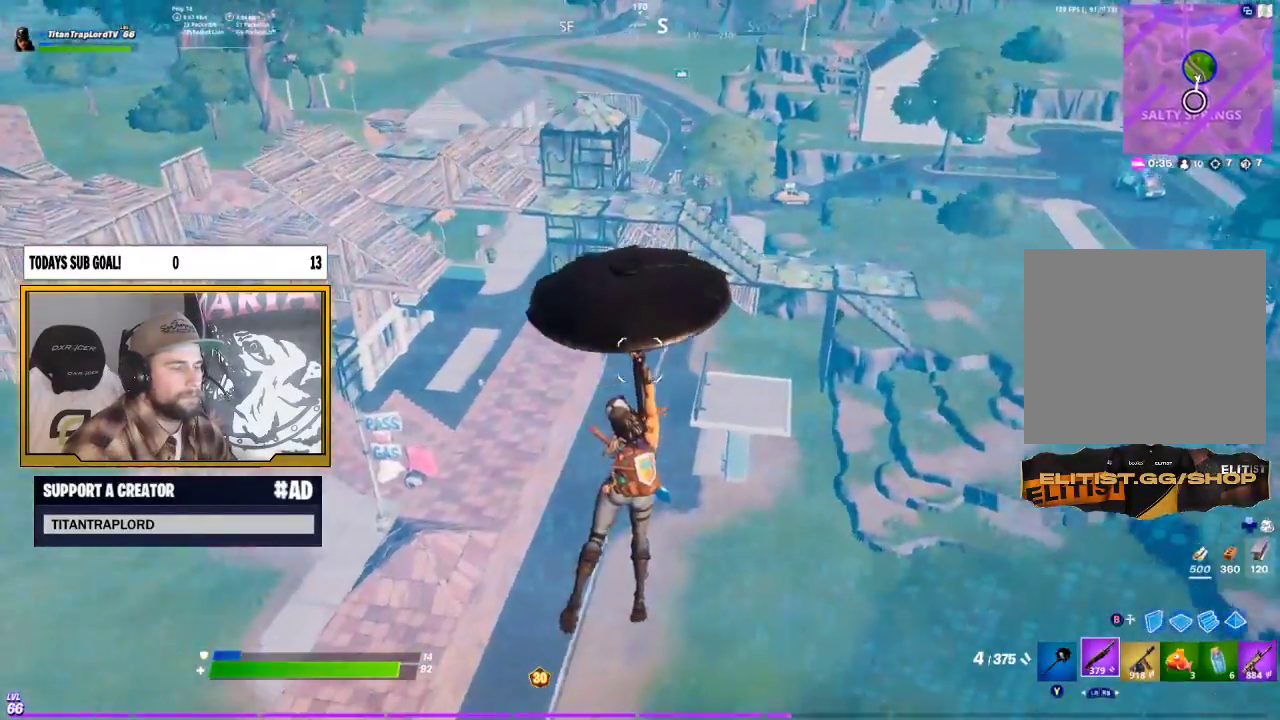
{"buttons": ["L3"], "left_stick": "up-left", "right_stick": "left", "events": [[67, "right_stick", "left"], [150, "left_stick", "down"], [233, "left_stick", "down-left"], [333, "left_stick", "left"], [450, "L3", "down"], [483, "left_stick", "up-left"]]}
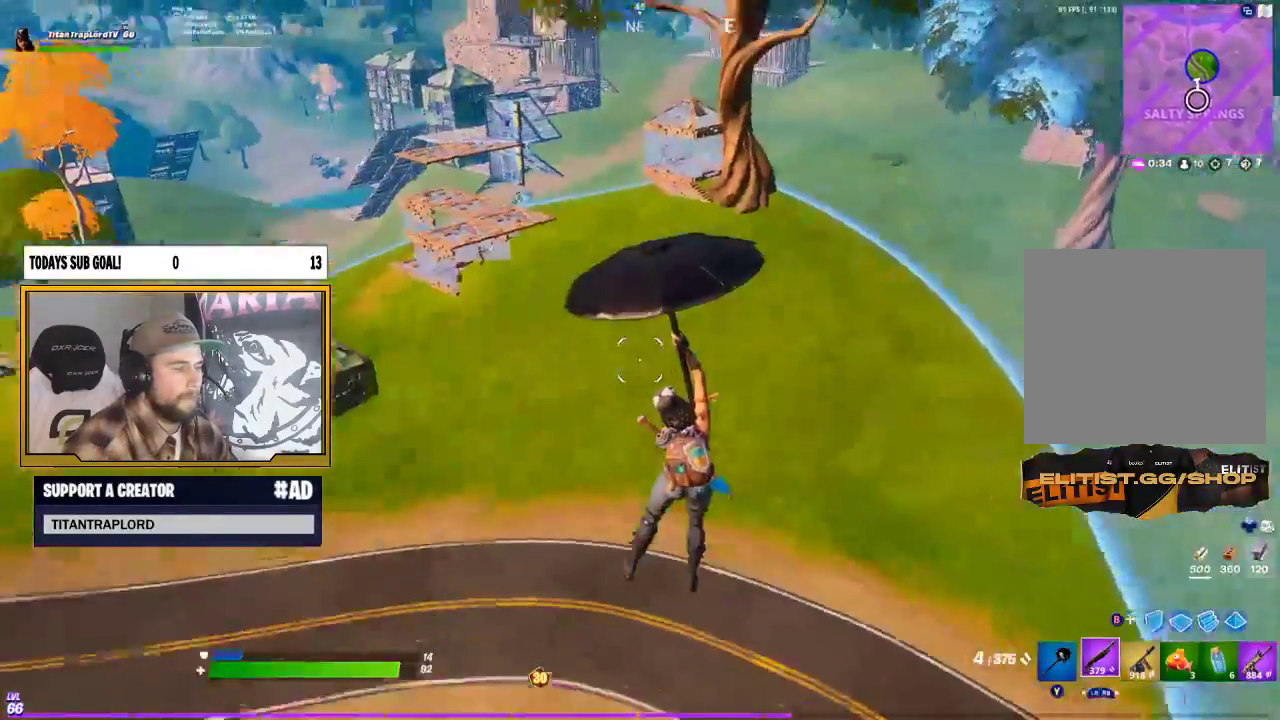
{"buttons": ["L3"], "left_stick": "up", "right_stick": "center", "events": [[100, "L3", "up"], [150, "right_stick", "center"], [200, "left_stick", "up"], [417, "L3", "down"]]}
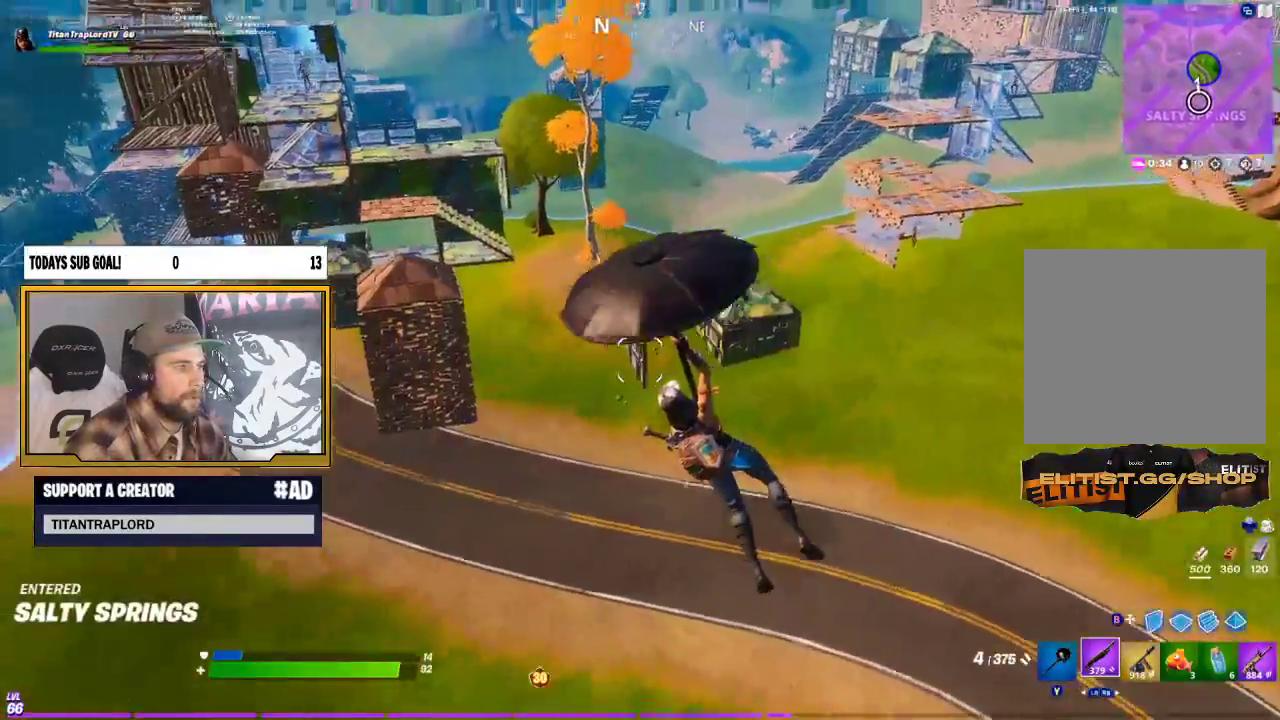
{"buttons": ["L3"], "left_stick": "up-right", "right_stick": "right", "events": [[17, "L3", "up"], [17, "right_stick", "right"], [83, "left_stick", "up-right"], [167, "L3", "down"], [200, "right_stick", "center"], [283, "L3", "up"], [317, "right_stick", "right"], [417, "L3", "down"]]}
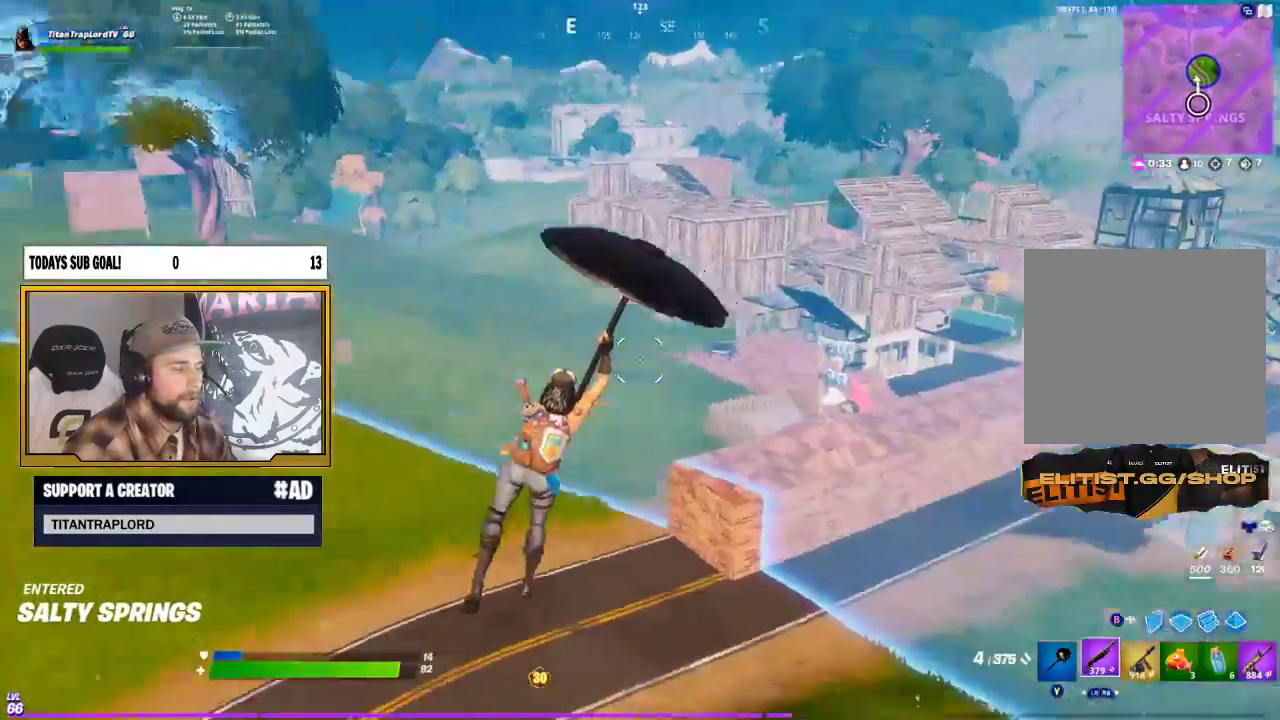
{"buttons": [], "left_stick": "up", "right_stick": "center", "events": [[67, "L3", "up"], [100, "left_stick", "up"], [100, "right_stick", "center"], [250, "L3", "down"], [400, "L3", "up"]]}
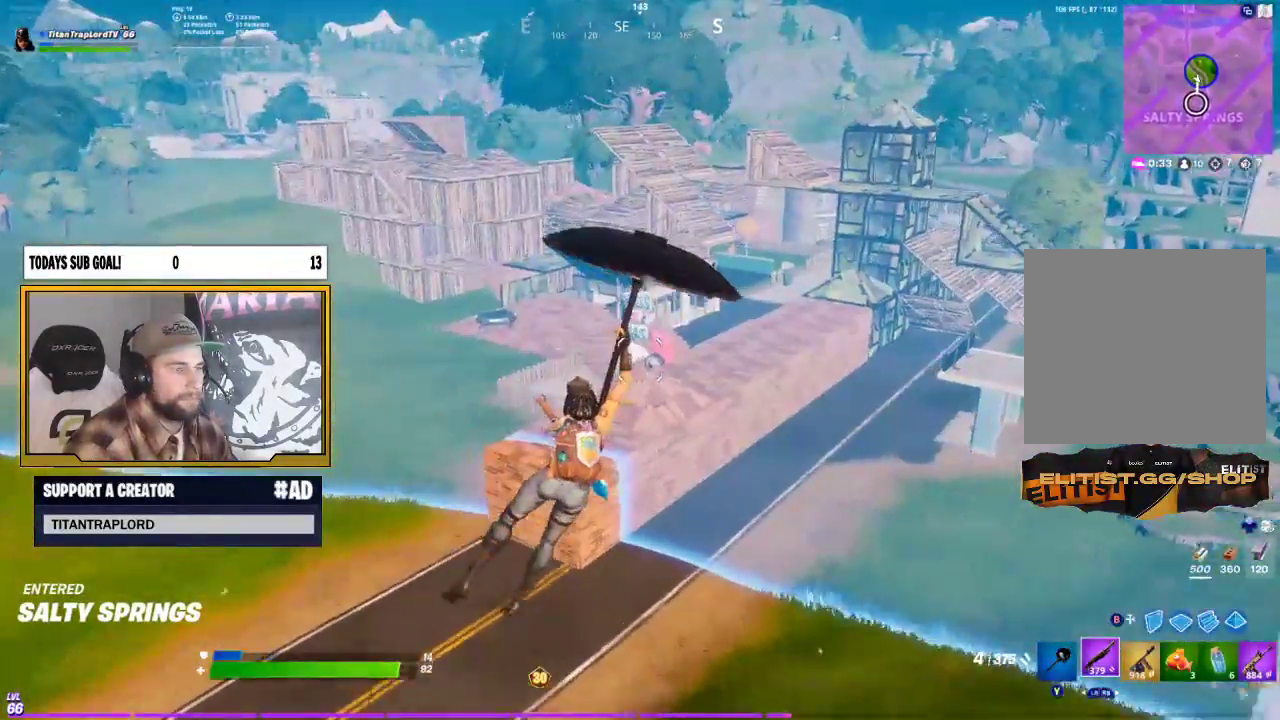
{"buttons": [], "left_stick": "up-right", "right_stick": "center", "events": [[17, "left_stick", "up-right"]]}
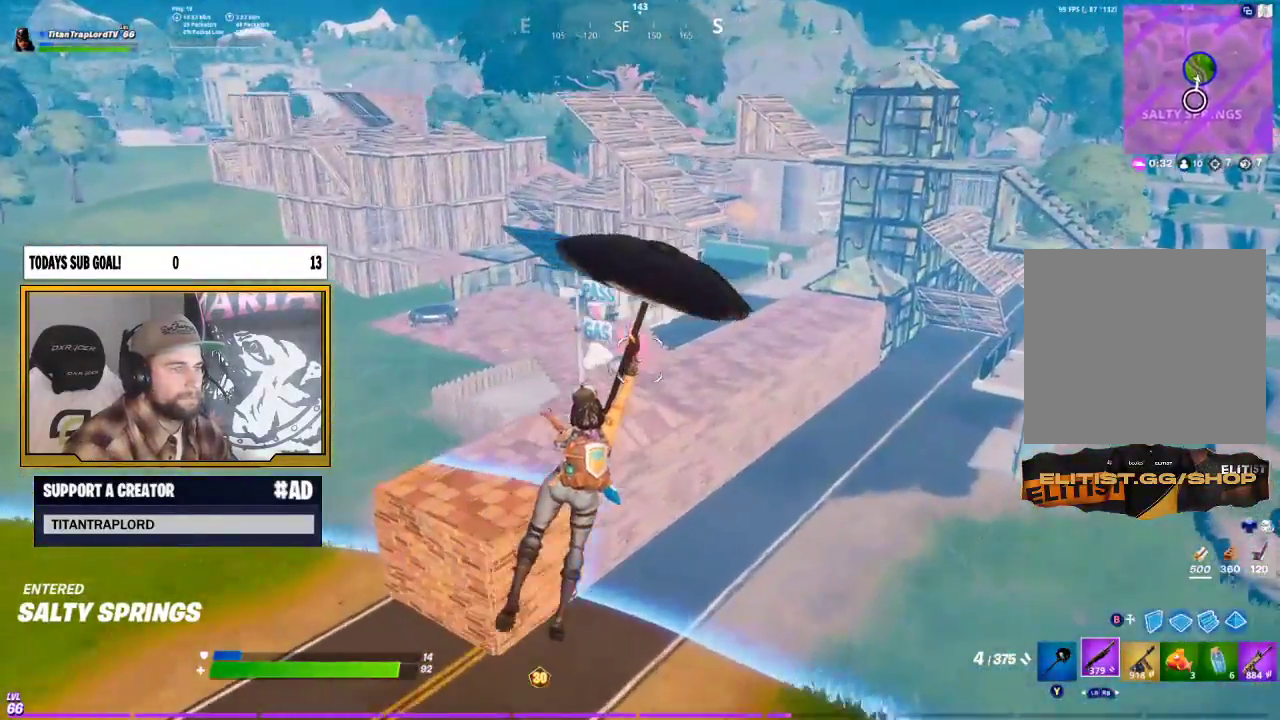
{"buttons": [], "left_stick": "down-left", "right_stick": "center", "events": [[267, "left_stick", "up-left"], [383, "left_stick", "down-left"]]}
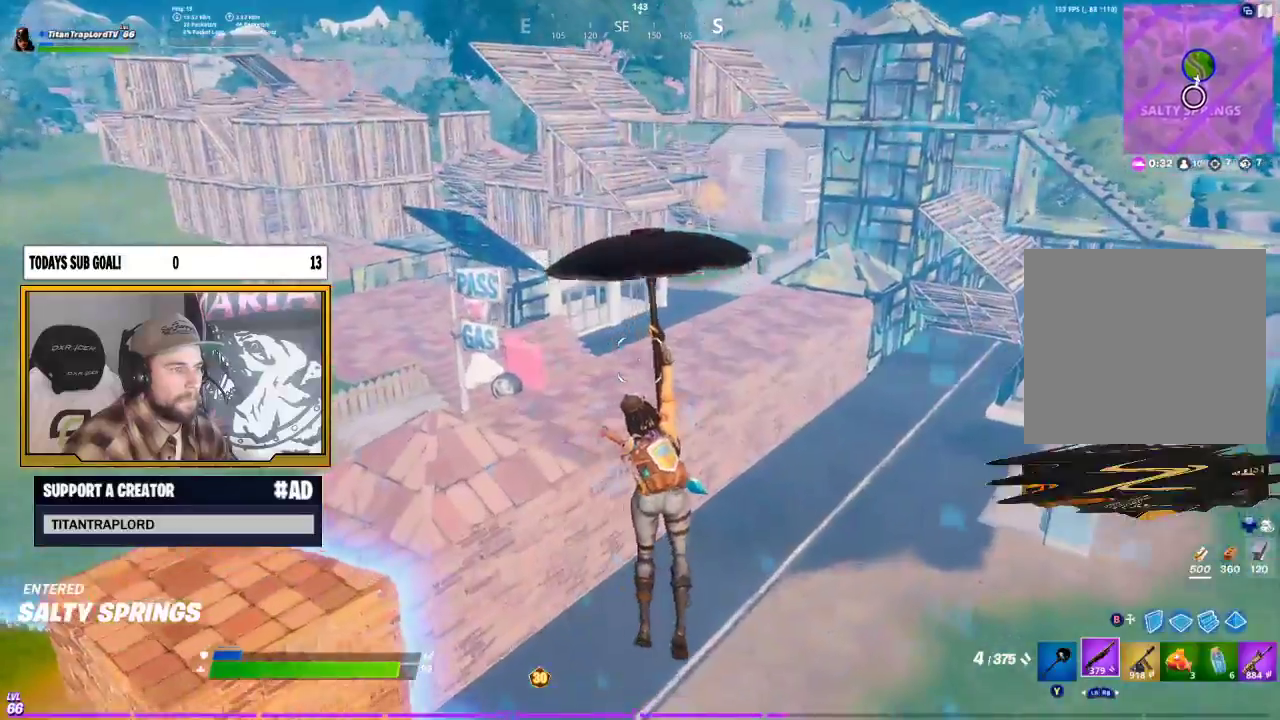
{"buttons": [], "left_stick": "left", "right_stick": "down-left", "events": [[300, "left_stick", "left"], [417, "right_stick", "down-left"]]}
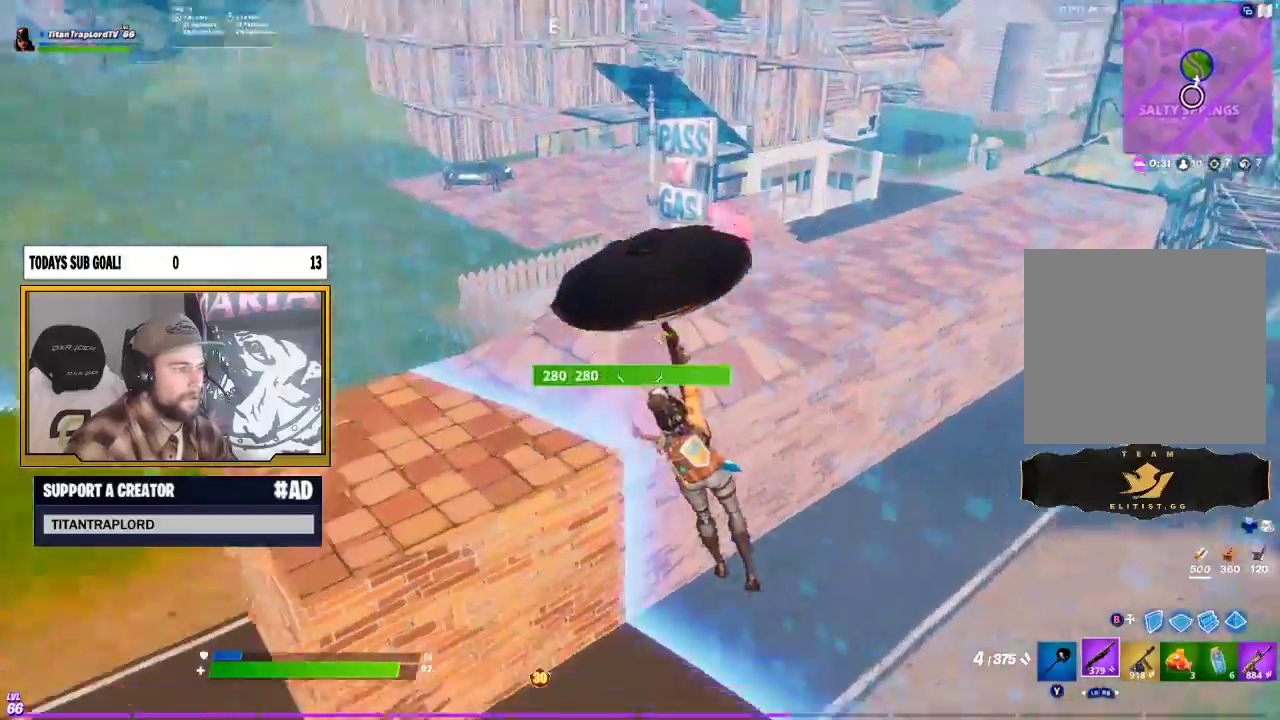
{"buttons": [], "left_stick": "down", "right_stick": "center", "events": [[50, "left_stick", "up"], [50, "right_stick", "center"], [350, "left_stick", "down"]]}
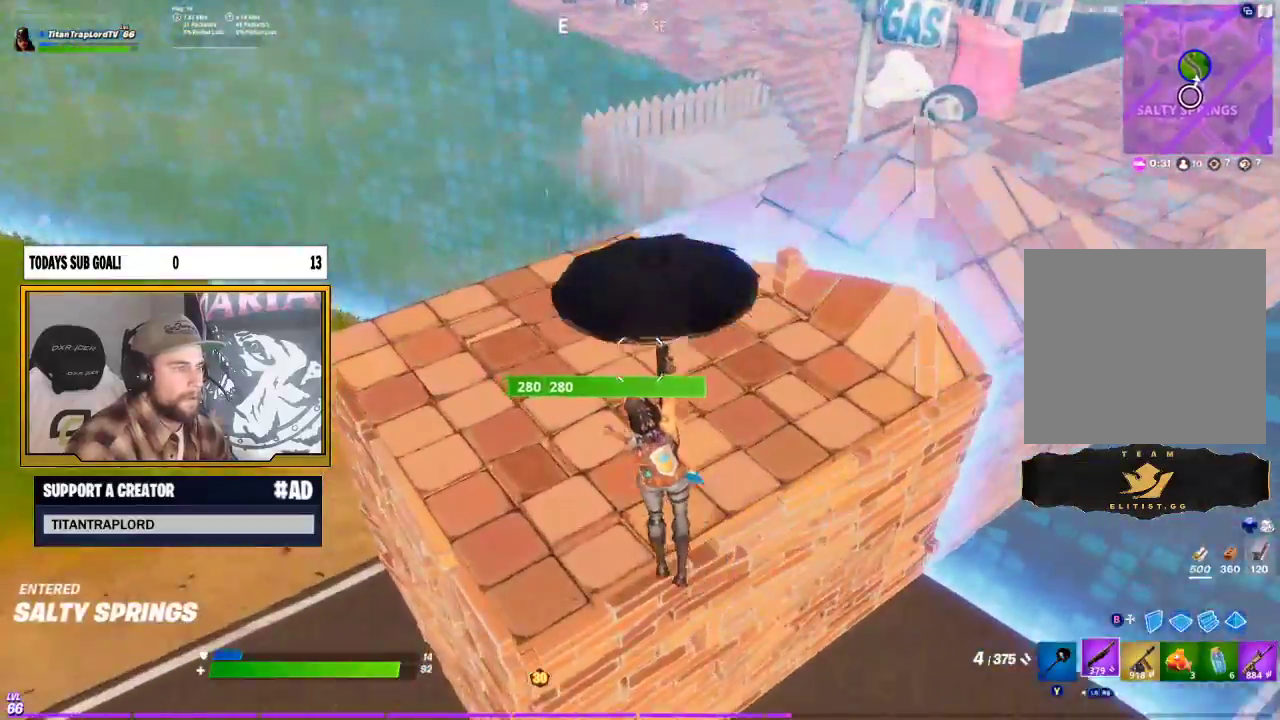
{"buttons": [], "left_stick": "left", "right_stick": "up", "events": [[67, "left_stick", "right"], [217, "left_stick", "up"], [250, "DPAD_RIGHT", "down"], [317, "R2", "down"], [350, "left_stick", "left"], [367, "DPAD_RIGHT", "up"], [417, "R2", "up"], [483, "right_stick", "up"]]}
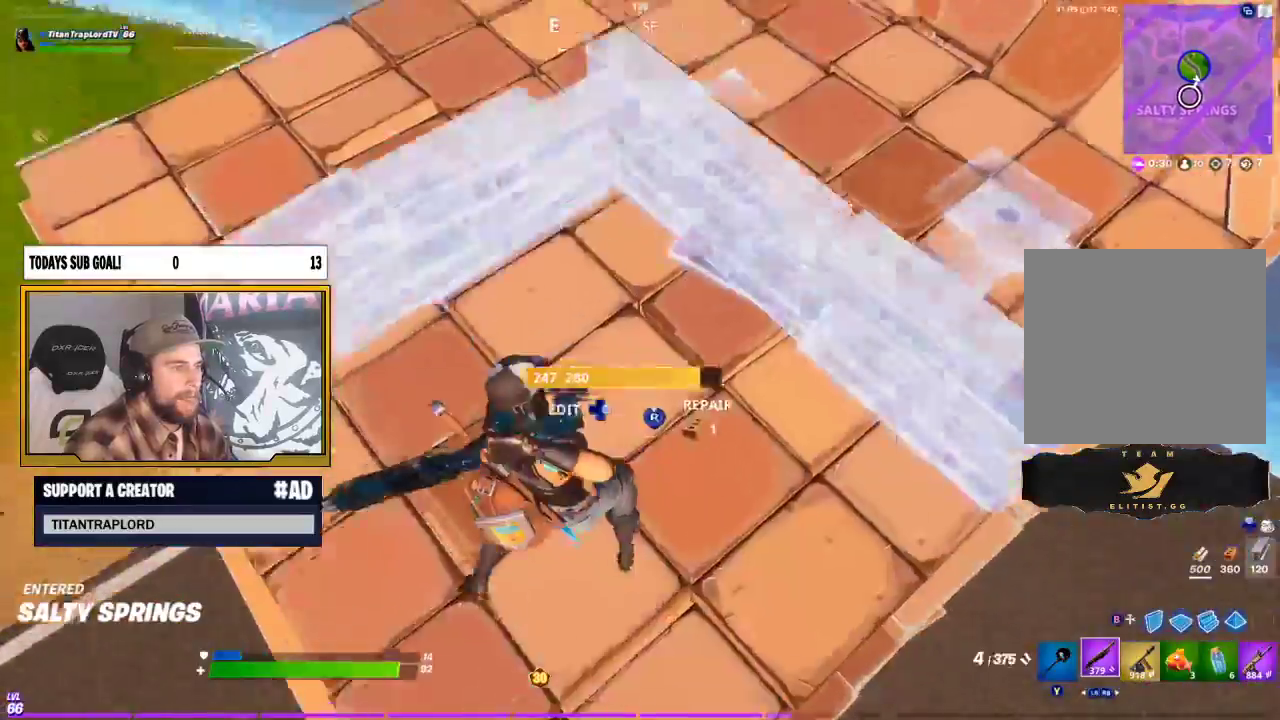
{"buttons": ["DPAD_RIGHT"], "left_stick": "left", "right_stick": "up", "events": [[33, "left_stick", "up"], [117, "right_stick", "up-right"], [133, "left_stick", "up-right"], [283, "left_stick", "center"], [317, "right_stick", "up"], [350, "left_stick", "left"], [483, "DPAD_RIGHT", "down"]]}
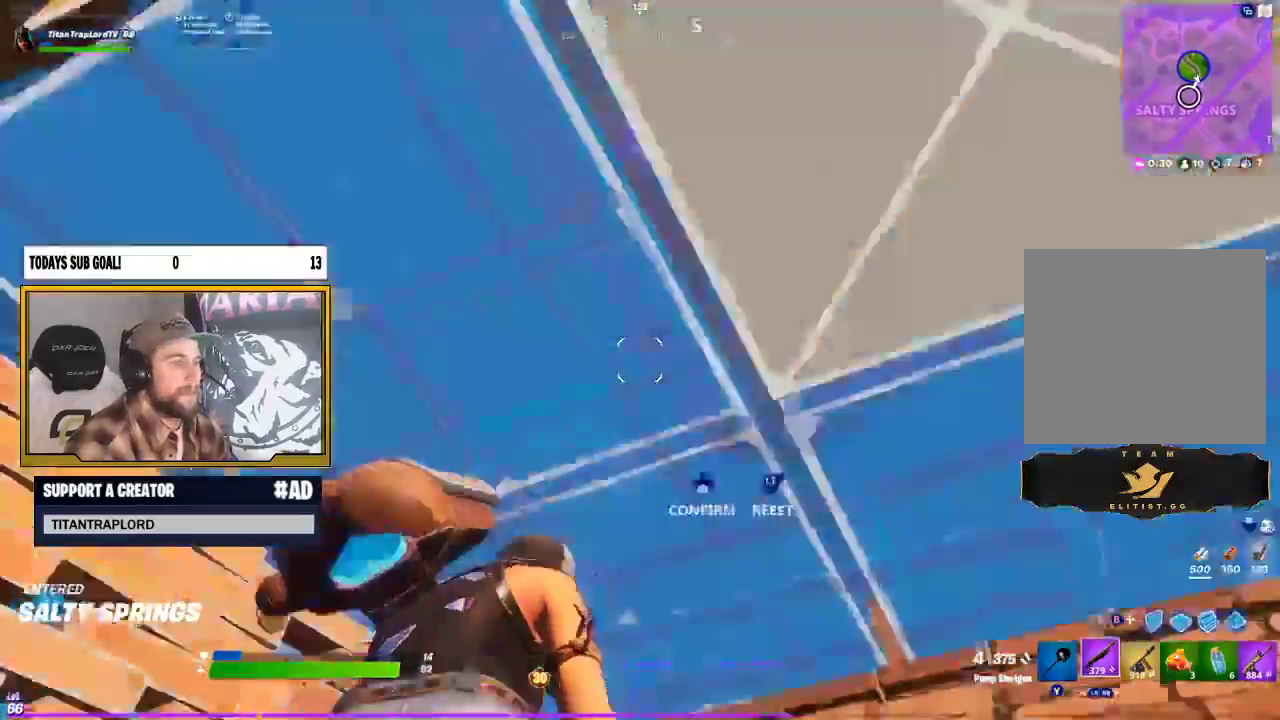
{"buttons": ["R2", "DPAD_RIGHT"], "left_stick": "down-right", "right_stick": "down-left", "events": [[17, "L2", "down"], [33, "left_stick", "up-left"], [50, "DPAD_DOWN", "down"], [50, "right_stick", "down-right"], [117, "DPAD_RIGHT", "up"], [150, "DPAD_DOWN", "up"], [150, "L2", "up"], [183, "left_stick", "down-left"], [300, "left_stick", "down-right"], [400, "DPAD_RIGHT", "down"], [433, "right_stick", "down-left"], [467, "R2", "down"]]}